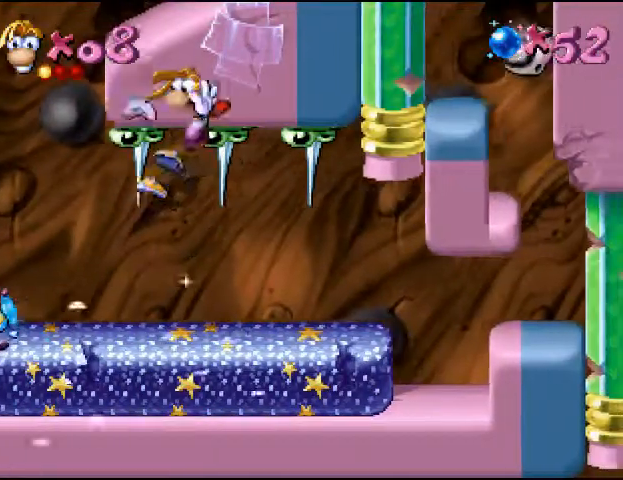
Gameplay with a controller (PlayStation layout); each line is a JSON object with the inputs held at the frame after it. "events" lists button and stick changes between this image and that frame as [ms after this image, input, new state], when the widget could be followed in between. Not read: L3 R3 left_stick right_stick.
{"buttons": ["DPAD_RIGHT"], "events": [[100, "DPAD_LEFT", "up"], [167, "DPAD_RIGHT", "down"]]}
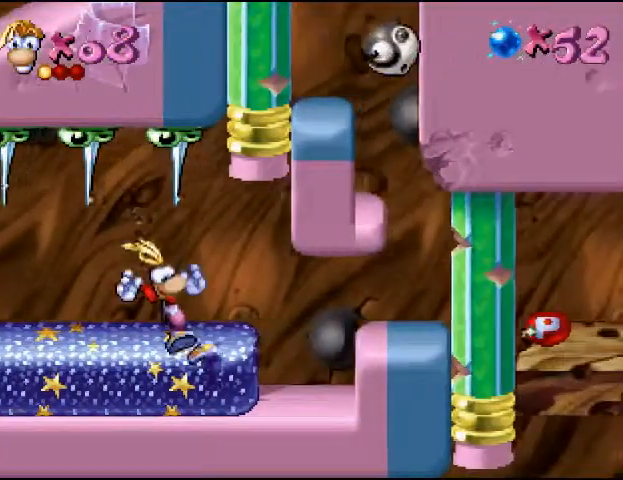
{"buttons": ["DPAD_RIGHT"], "events": []}
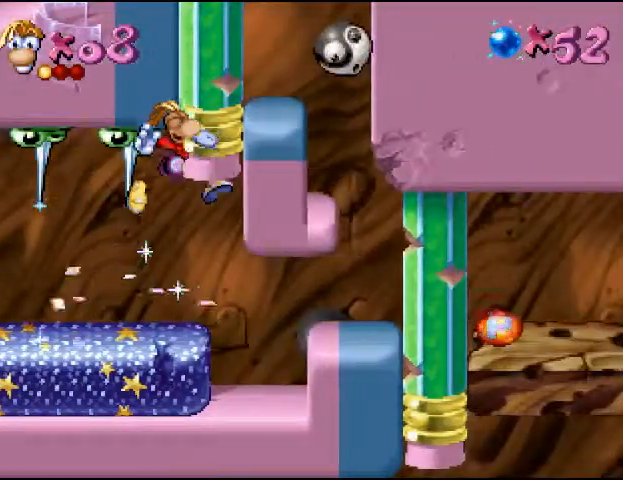
{"buttons": ["DPAD_RIGHT"], "events": [[433, "CROSS", "down"], [500, "CROSS", "up"]]}
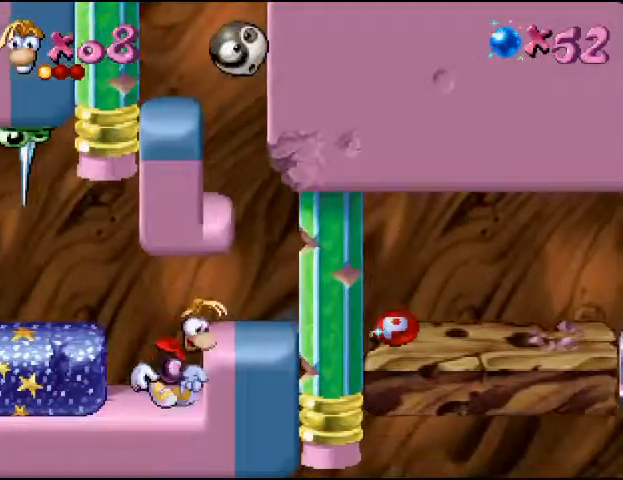
{"buttons": ["CROSS"], "events": [[333, "DPAD_RIGHT", "up"], [367, "CROSS", "down"]]}
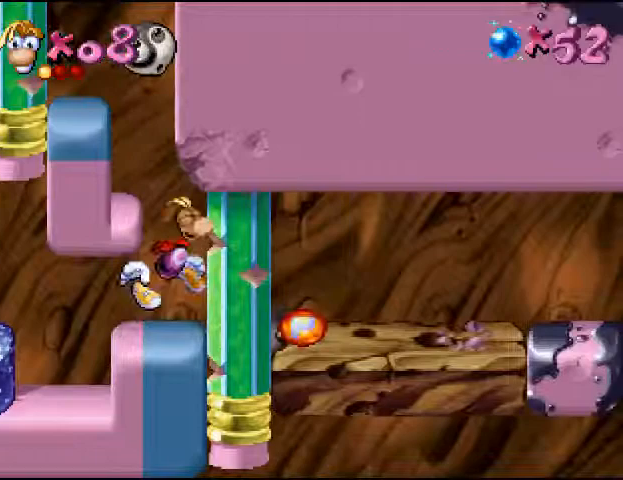
{"buttons": [], "events": [[33, "CROSS", "up"], [33, "DPAD_LEFT", "down"], [133, "DPAD_LEFT", "up"]]}
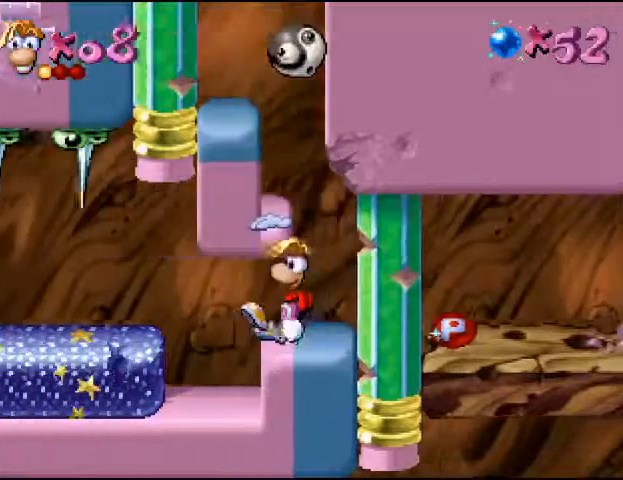
{"buttons": [], "events": []}
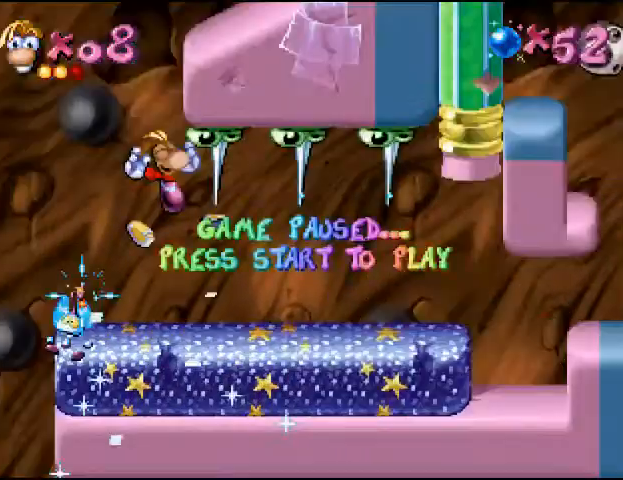
{"buttons": [], "events": []}
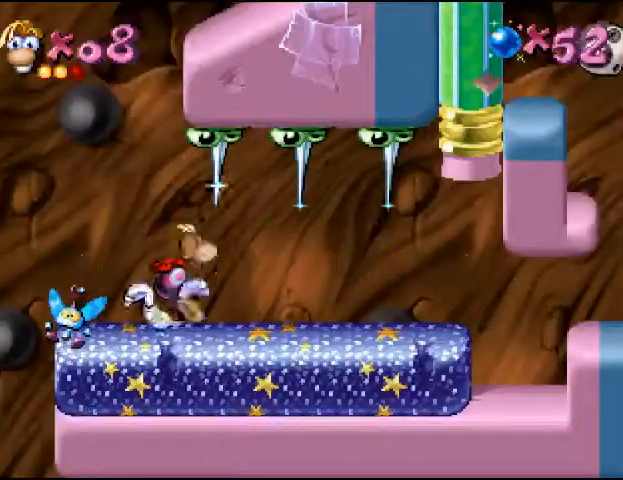
{"buttons": [], "events": []}
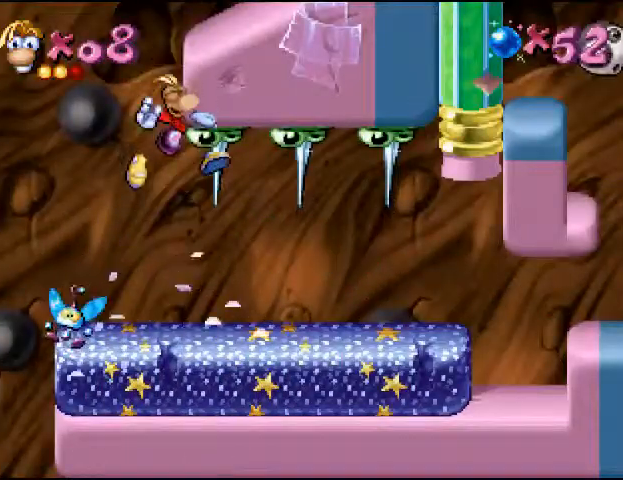
{"buttons": ["DPAD_RIGHT"], "events": [[167, "CROSS", "down"], [233, "CROSS", "up"], [433, "DPAD_RIGHT", "down"]]}
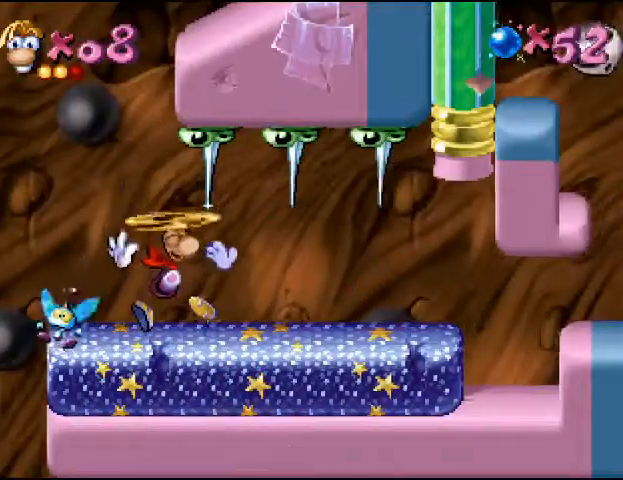
{"buttons": [], "events": [[333, "DPAD_RIGHT", "up"]]}
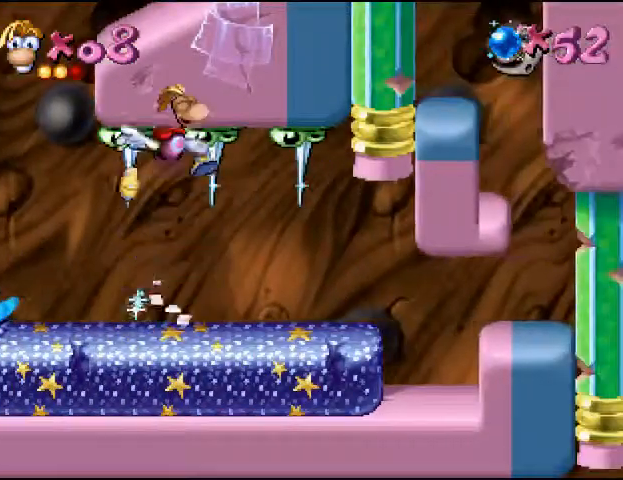
{"buttons": [], "events": [[333, "CROSS", "down"], [467, "CROSS", "up"]]}
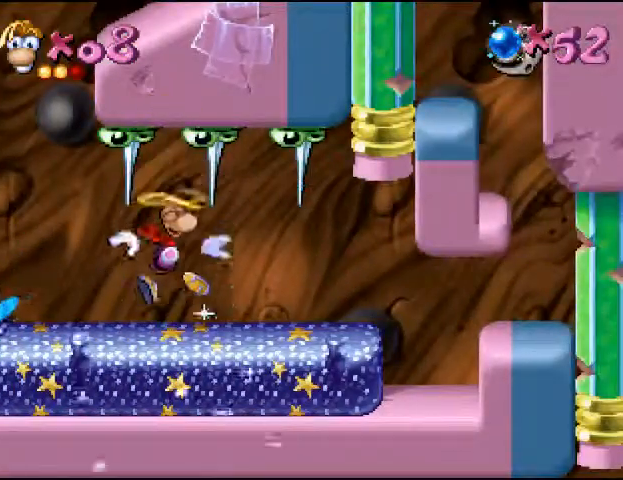
{"buttons": ["DPAD_RIGHT"], "events": [[167, "DPAD_RIGHT", "down"]]}
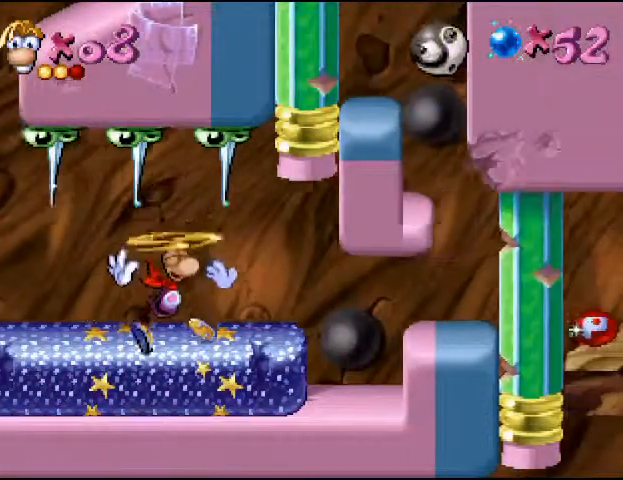
{"buttons": [], "events": [[33, "DPAD_RIGHT", "up"]]}
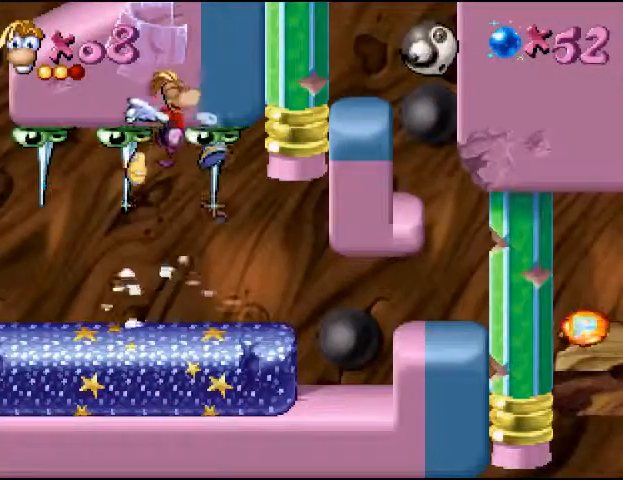
{"buttons": [], "events": [[133, "CROSS", "down"], [267, "CROSS", "up"]]}
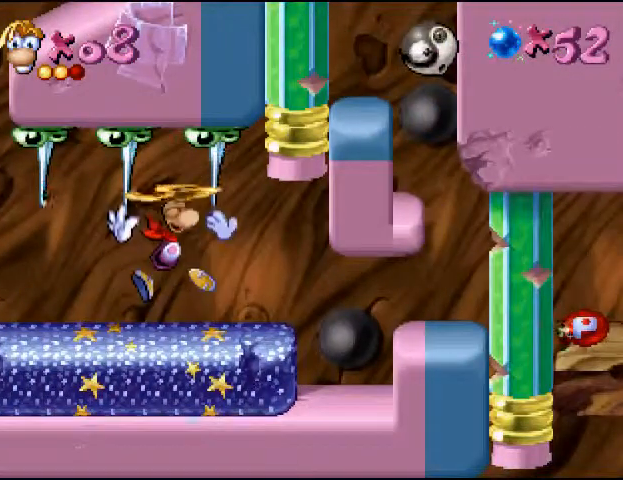
{"buttons": ["DPAD_RIGHT"], "events": [[167, "DPAD_RIGHT", "down"]]}
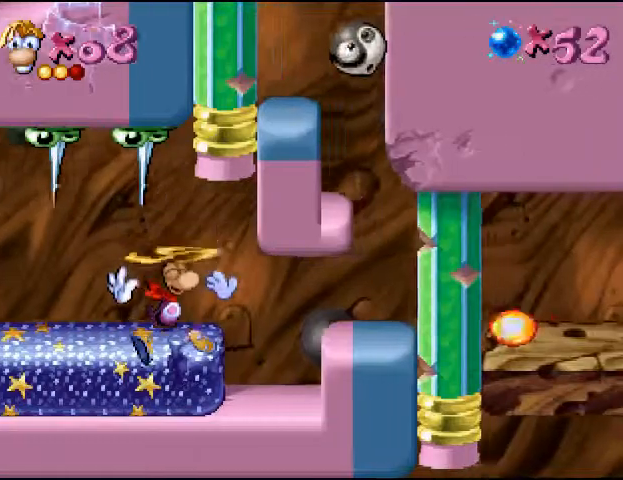
{"buttons": ["CROSS", "DPAD_RIGHT"], "events": [[500, "CROSS", "down"]]}
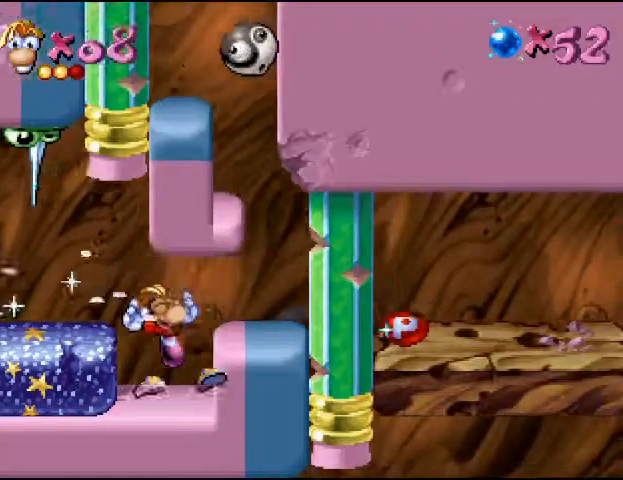
{"buttons": [], "events": [[100, "CROSS", "up"], [400, "DPAD_RIGHT", "up"]]}
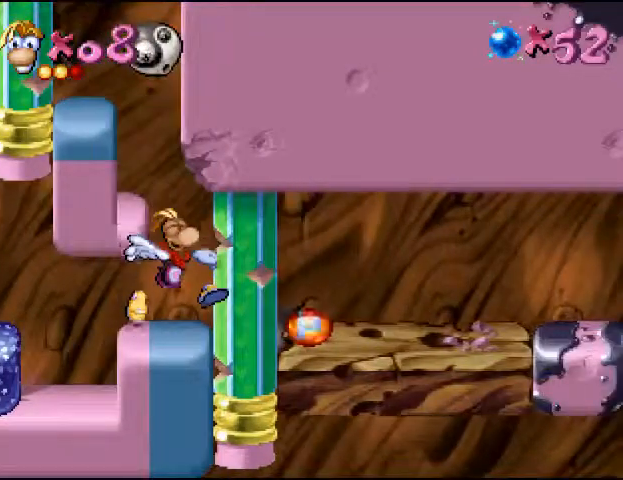
{"buttons": [], "events": [[33, "CROSS", "down"], [167, "CROSS", "up"], [167, "DPAD_LEFT", "down"], [333, "DPAD_LEFT", "up"]]}
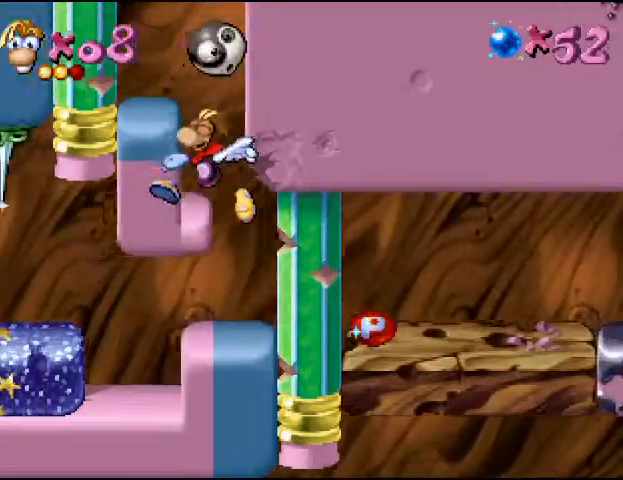
{"buttons": [], "events": [[33, "CROSS", "down"], [167, "CROSS", "up"], [167, "DPAD_LEFT", "down"], [333, "DPAD_LEFT", "up"]]}
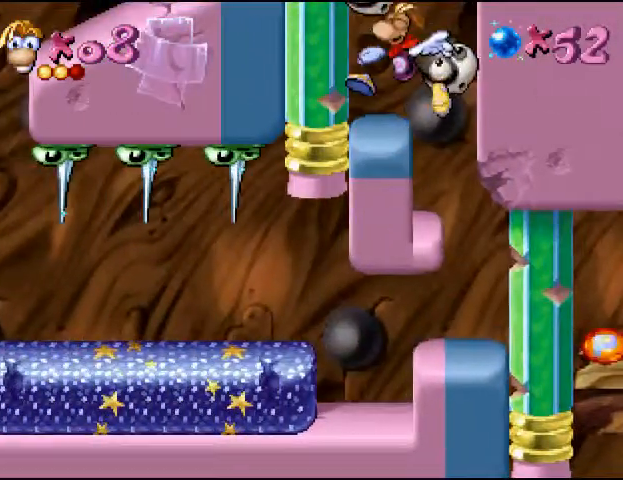
{"buttons": [], "events": [[67, "CROSS", "down"], [100, "DPAD_RIGHT", "down"], [167, "CROSS", "up"], [233, "DPAD_RIGHT", "up"]]}
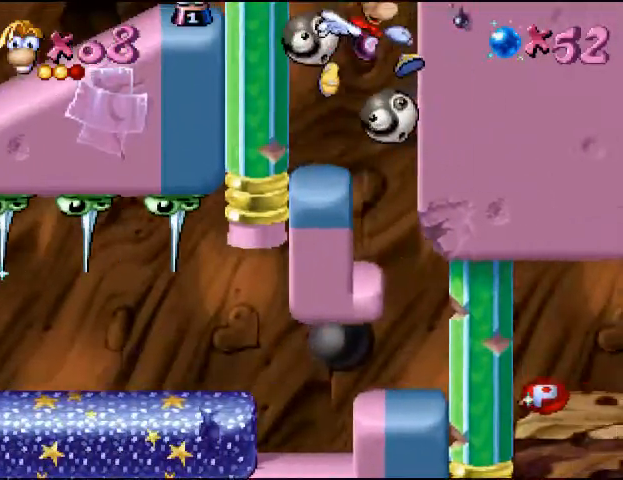
{"buttons": [], "events": [[33, "CROSS", "down"], [233, "CROSS", "up"], [267, "DPAD_RIGHT", "down"], [433, "DPAD_RIGHT", "up"]]}
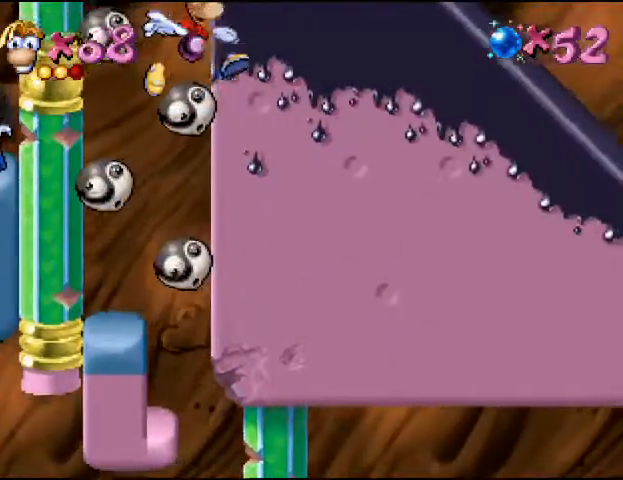
{"buttons": ["CROSS"], "events": [[133, "CROSS", "down"], [333, "CROSS", "up"], [500, "CROSS", "down"]]}
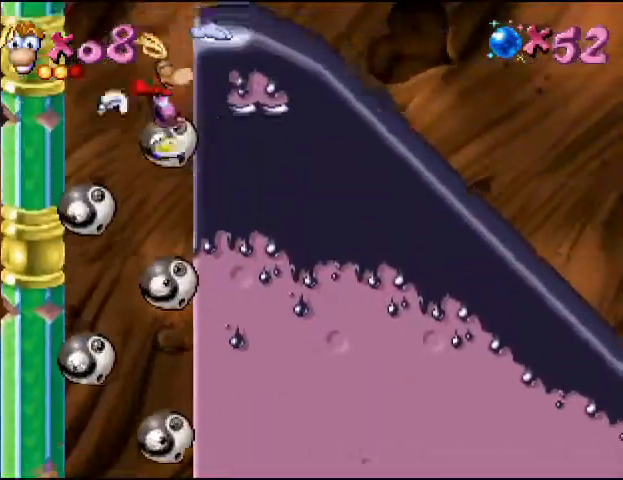
{"buttons": ["DPAD_RIGHT"], "events": [[33, "CROSS", "up"], [233, "DPAD_RIGHT", "down"]]}
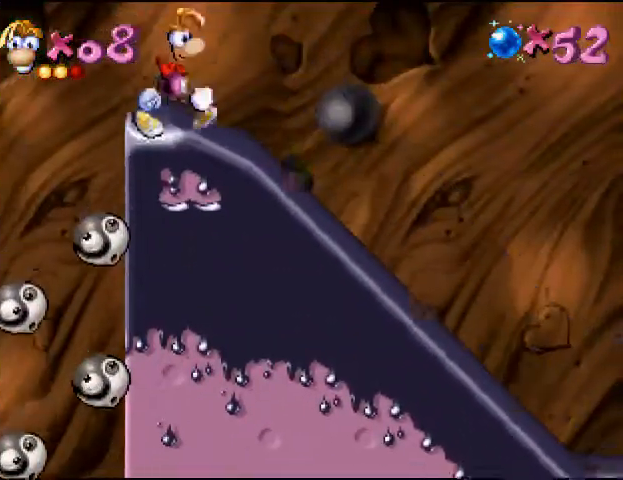
{"buttons": ["DPAD_RIGHT"], "events": []}
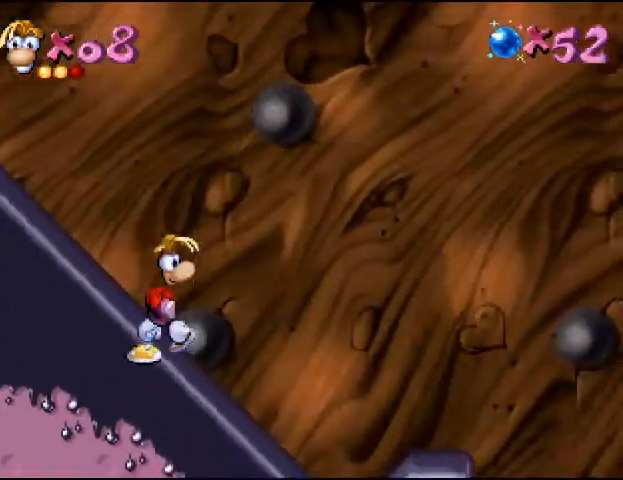
{"buttons": ["DPAD_RIGHT"], "events": []}
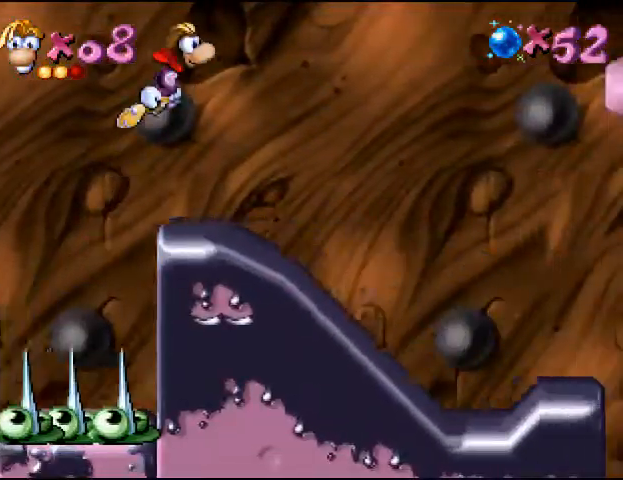
{"buttons": ["DPAD_RIGHT"], "events": []}
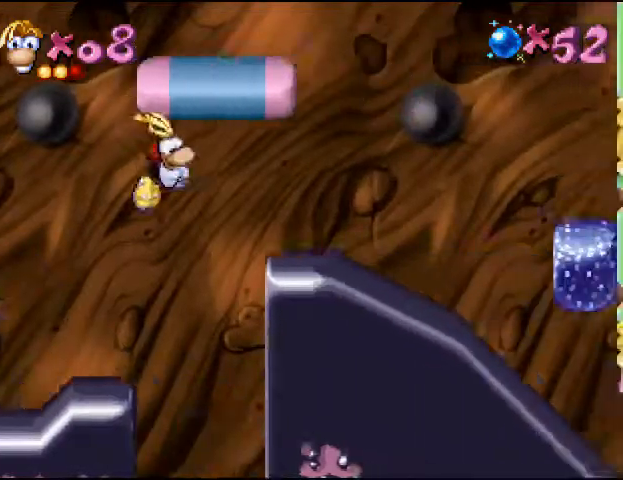
{"buttons": ["CROSS"], "events": [[233, "DPAD_RIGHT", "up"], [500, "CROSS", "down"]]}
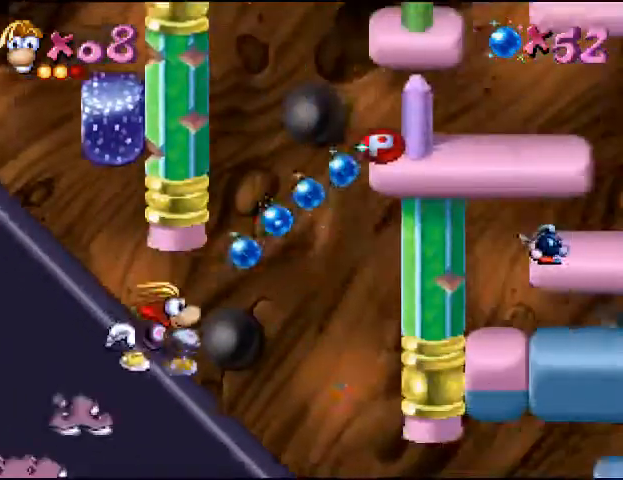
{"buttons": [], "events": [[400, "CROSS", "up"]]}
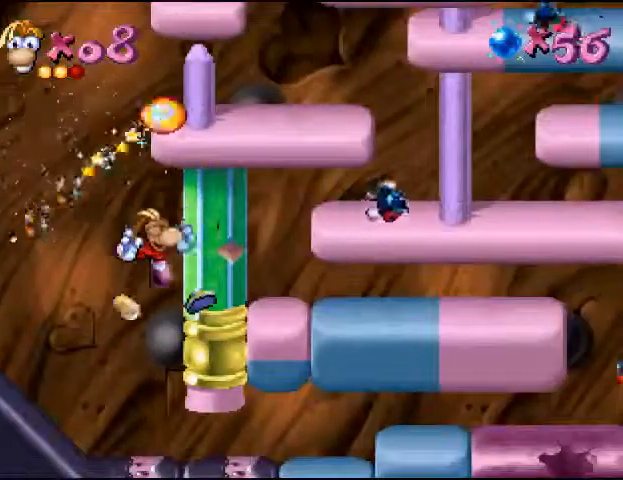
{"buttons": ["DPAD_LEFT"], "events": [[167, "DPAD_LEFT", "down"]]}
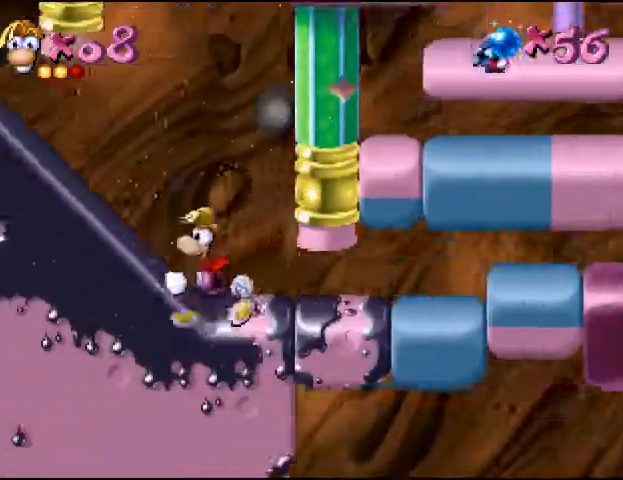
{"buttons": ["DPAD_LEFT"], "events": [[133, "CROSS", "down"], [267, "CROSS", "up"]]}